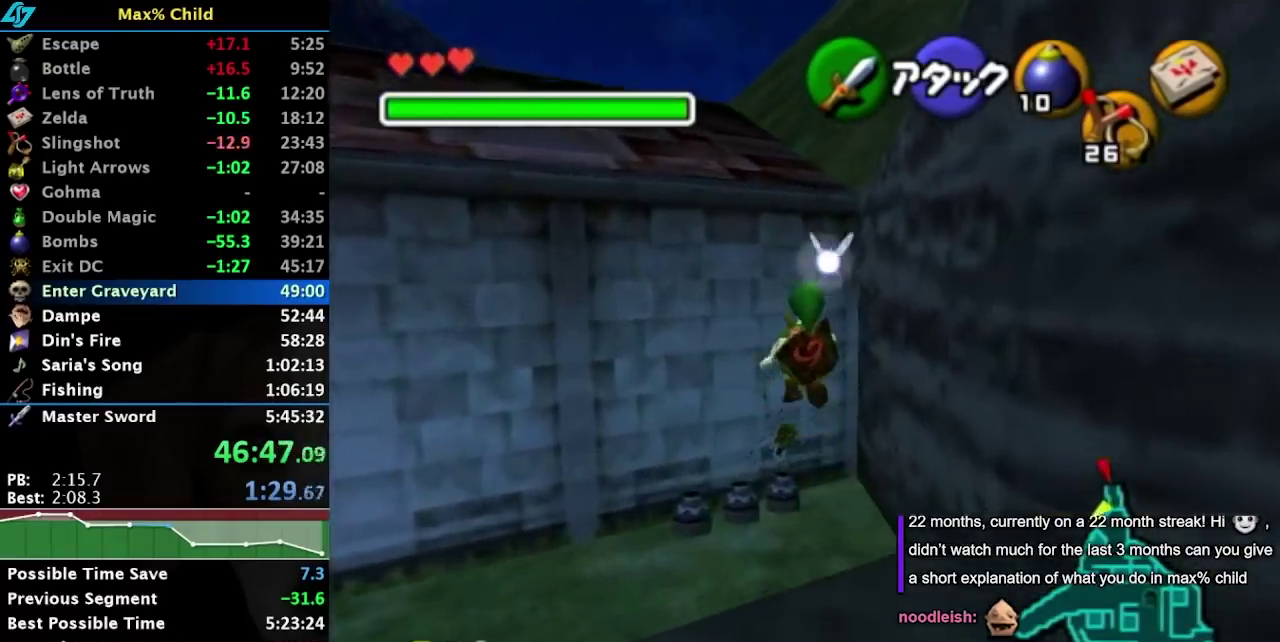
Gameplay with a controller (Nintendo layout); each line is a JSON object with the inputs held at the frame after it. "events" lists button and stick changes between this image and that frame as [ms after this image, input, new state], when the widget could be followed in between. Not read: L3 R3.
{"buttons": ["L1"], "left_stick": "center", "right_stick": "center", "events": [[133, "A", "up"], [133, "left_stick", "up-left"], [250, "L1", "down"], [250, "left_stick", "center"]]}
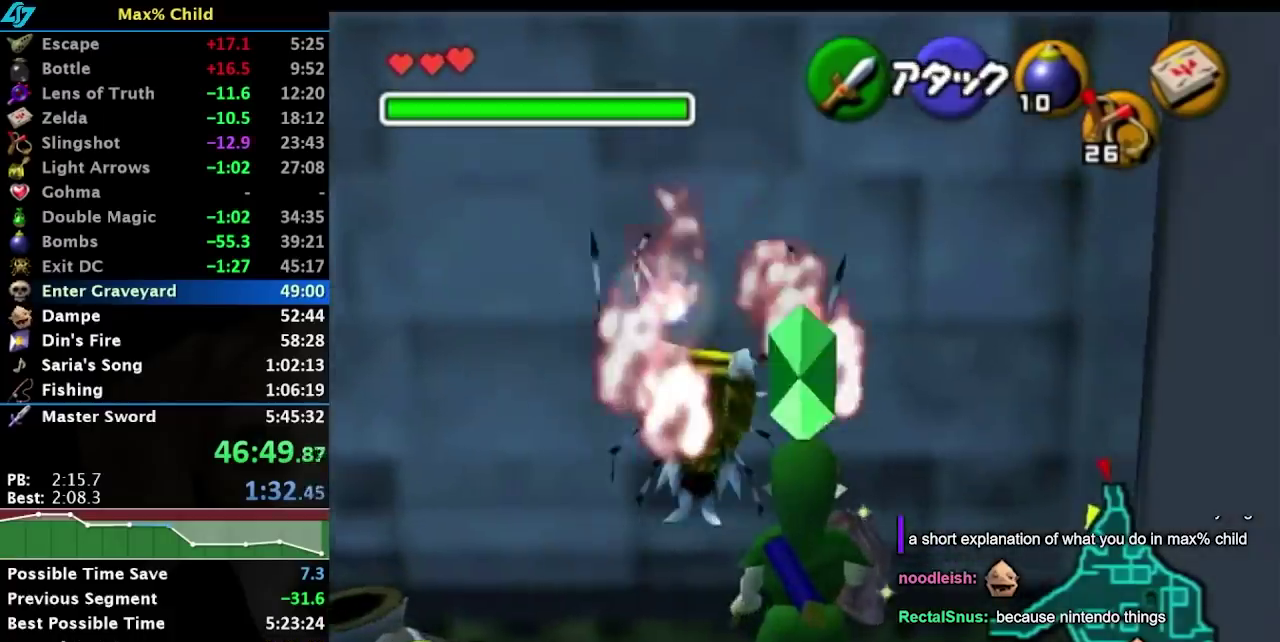
{"buttons": ["L1"], "left_stick": "left", "right_stick": "center", "events": [[33, "left_stick", "left"], [83, "A", "down"], [217, "A", "up"], [267, "A", "down"], [367, "A", "up"]]}
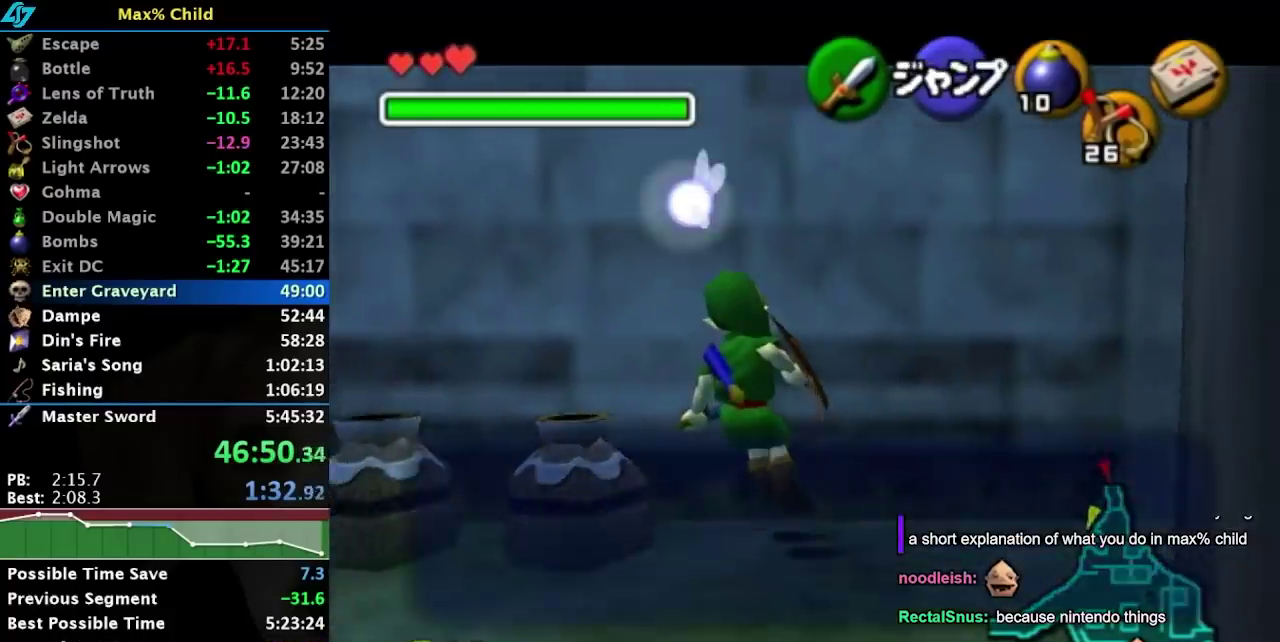
{"buttons": ["L1"], "left_stick": "left", "right_stick": "center", "events": [[50, "A", "down"], [50, "B", "down"], [150, "A", "up"], [150, "B", "up"], [250, "A", "down"], [250, "B", "down"], [300, "A", "up"], [300, "B", "up"], [400, "A", "down"], [400, "B", "down"], [450, "A", "up"], [450, "B", "up"]]}
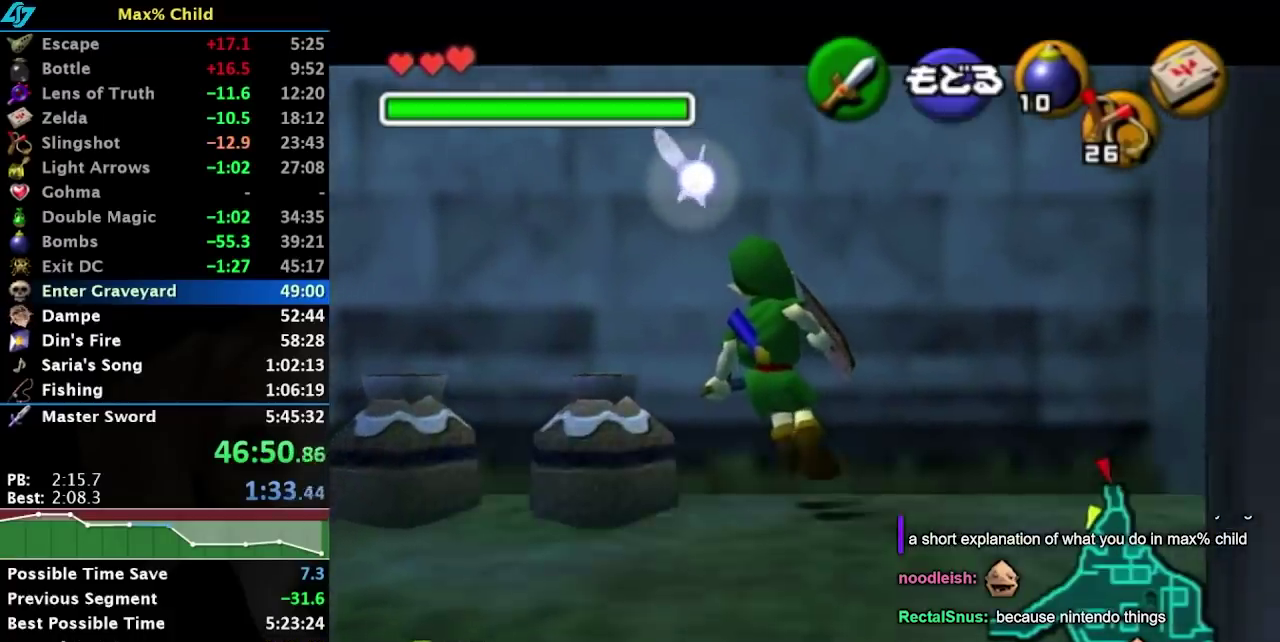
{"buttons": ["L1"], "left_stick": "left", "right_stick": "center", "events": [[17, "A", "down"], [17, "B", "down"], [117, "A", "up"], [150, "B", "up"]]}
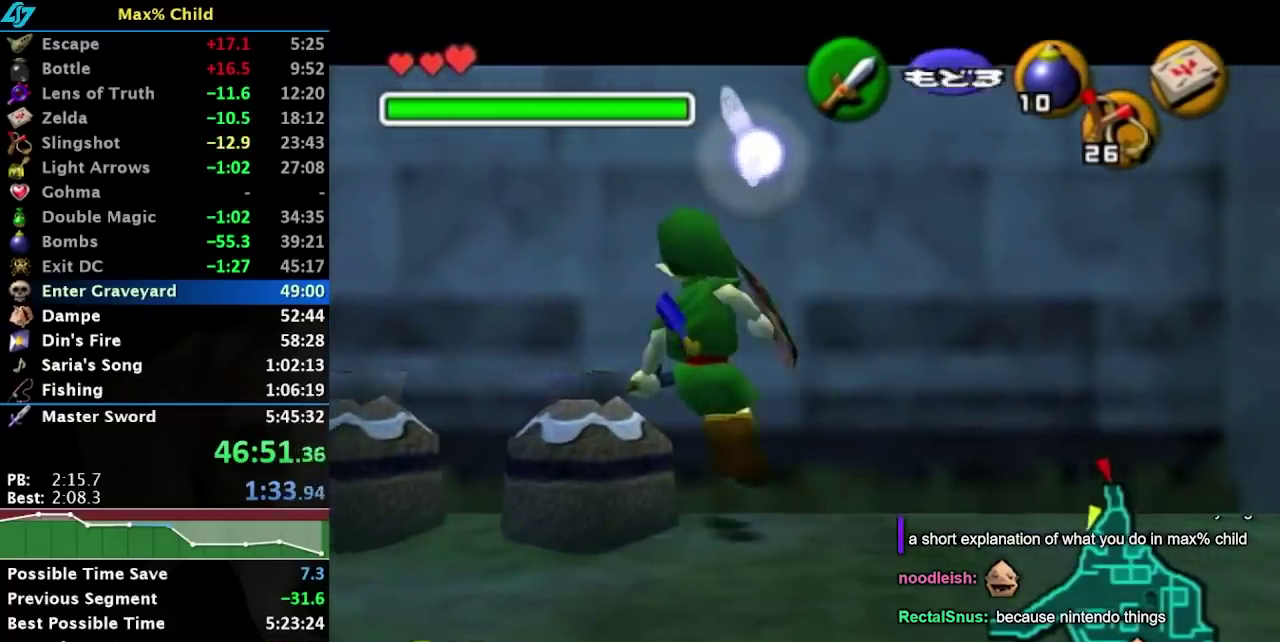
{"buttons": ["L1"], "left_stick": "left", "right_stick": "center", "events": [[217, "A", "down"], [350, "A", "up"]]}
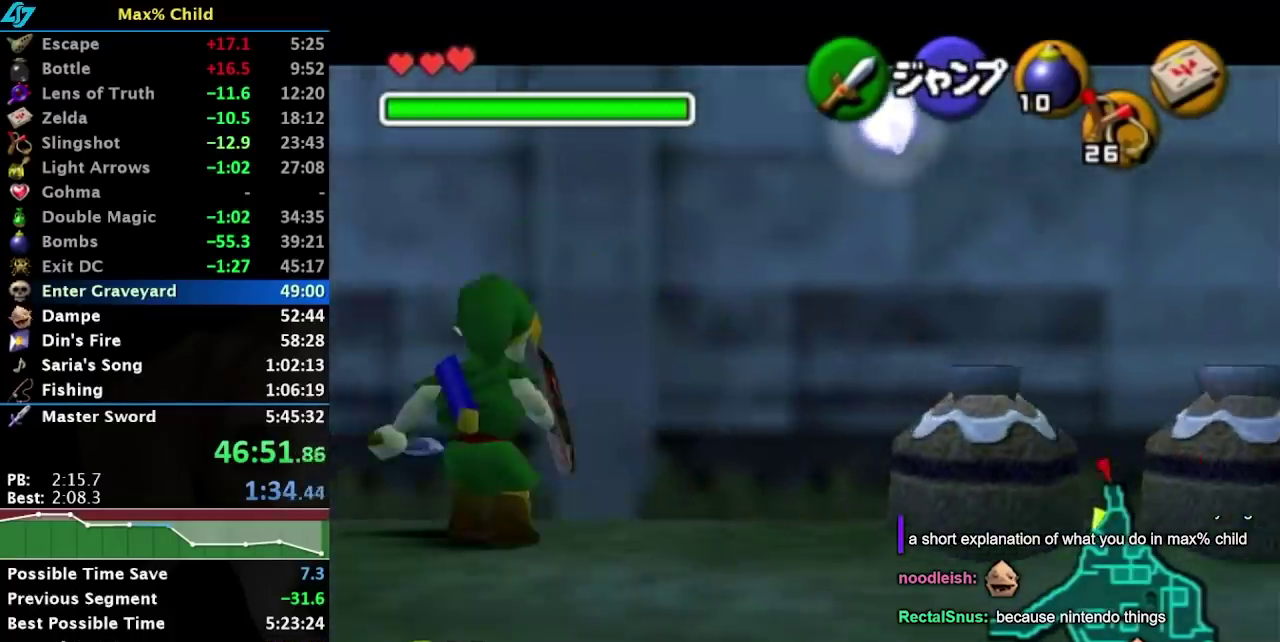
{"buttons": ["A", "L1"], "left_stick": "left", "right_stick": "center", "events": [[67, "A", "down"], [250, "A", "up"], [433, "A", "down"]]}
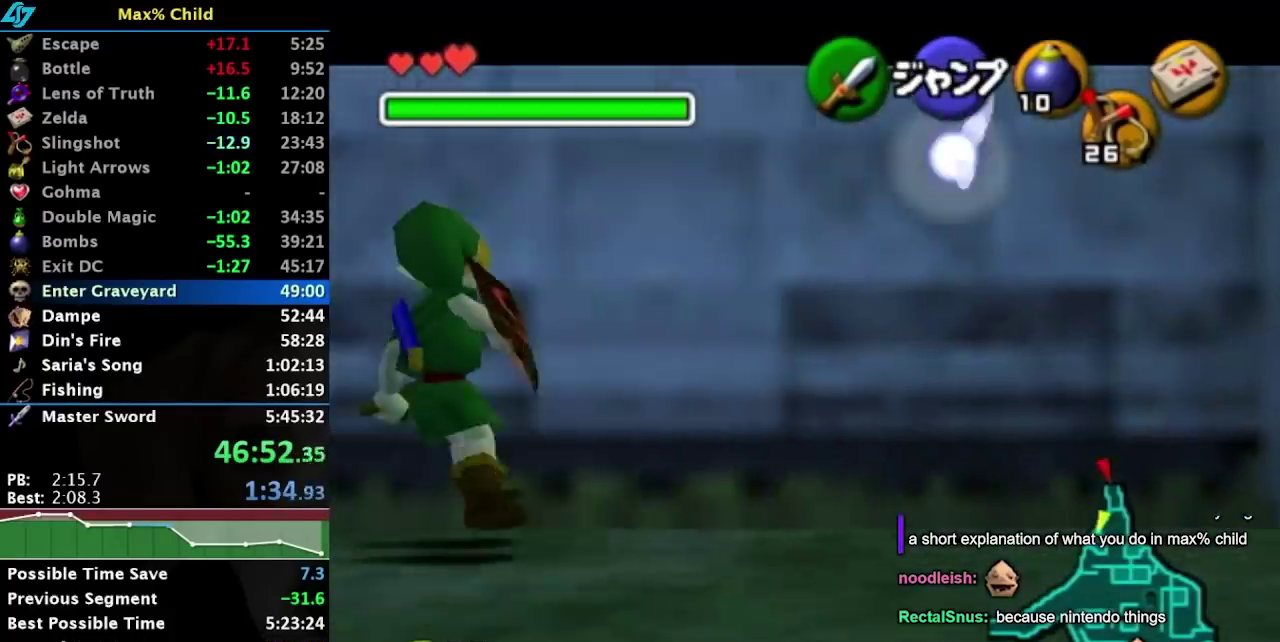
{"buttons": [], "left_stick": "up-left", "right_stick": "center", "events": [[133, "A", "up"], [317, "A", "down"], [500, "A", "up"], [500, "L1", "up"], [500, "left_stick", "up-left"]]}
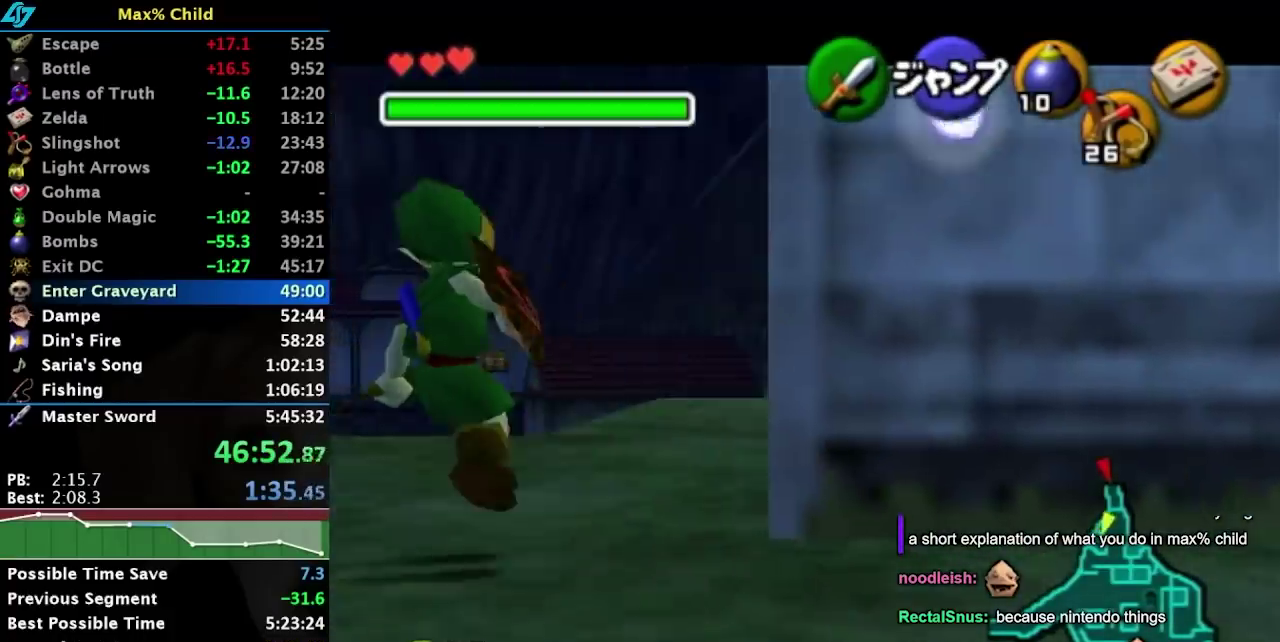
{"buttons": [], "left_stick": "up-right", "right_stick": "center", "events": [[183, "left_stick", "up-right"]]}
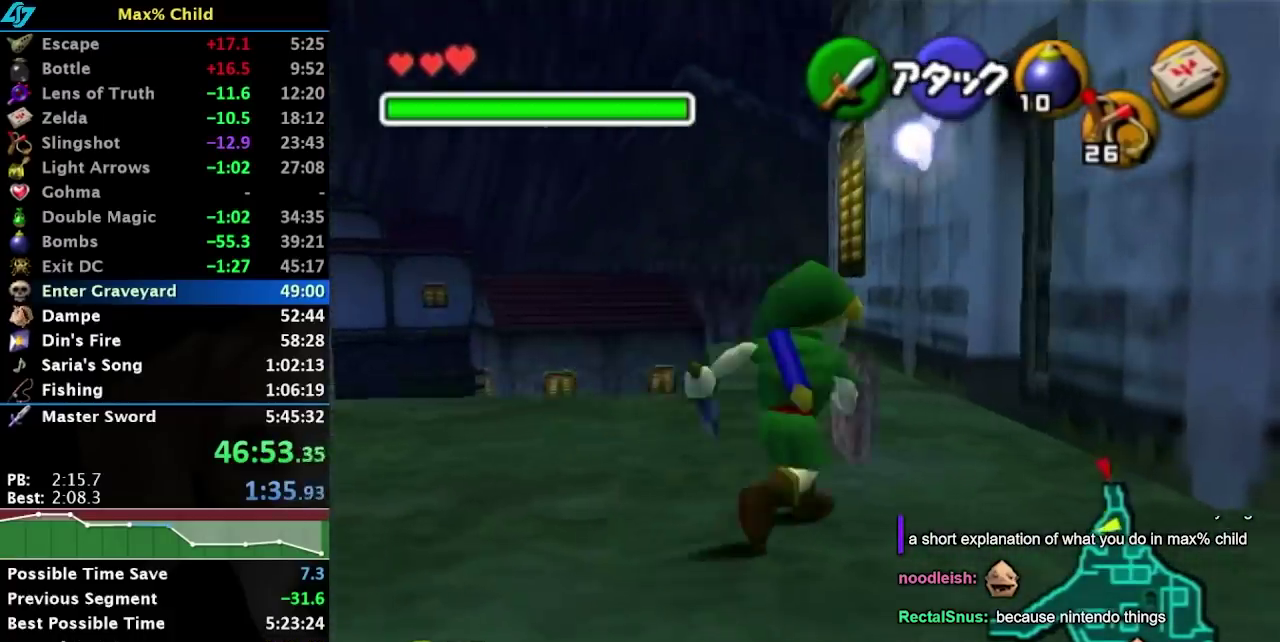
{"buttons": [], "left_stick": "up", "right_stick": "center", "events": [[333, "left_stick", "up"]]}
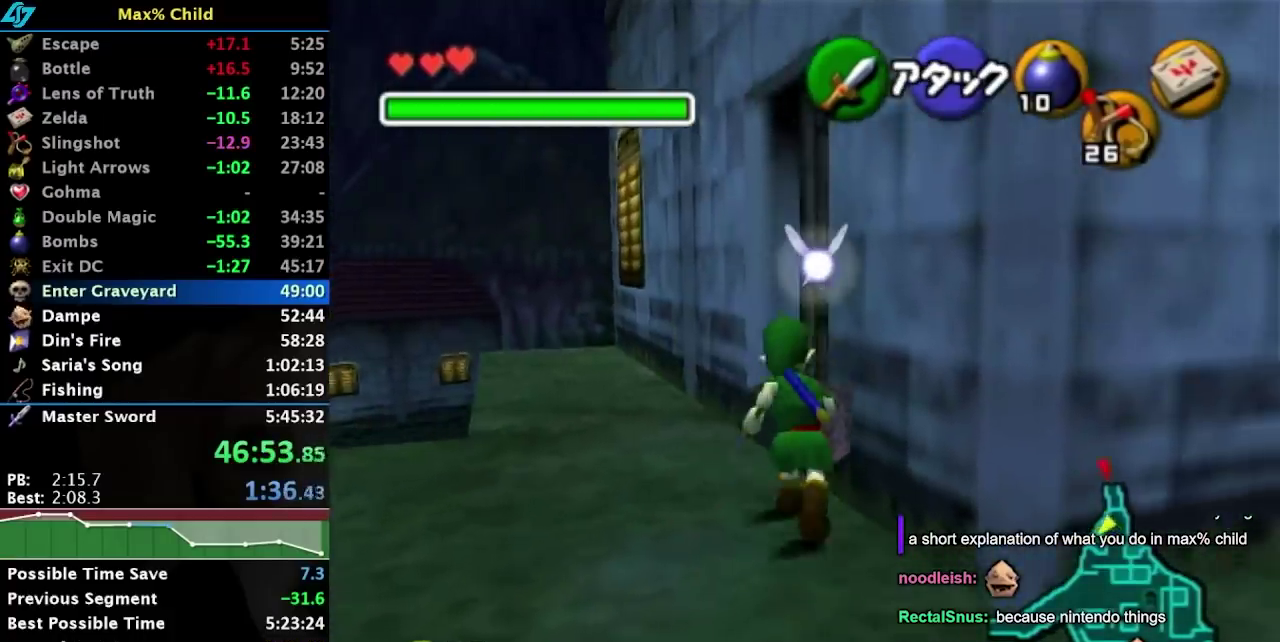
{"buttons": ["A", "R1"], "left_stick": "left", "right_stick": "center", "events": [[83, "left_stick", "up-left"], [150, "R1", "down"], [250, "left_stick", "center"], [300, "B", "down"], [400, "B", "up"], [450, "left_stick", "left"], [500, "A", "down"]]}
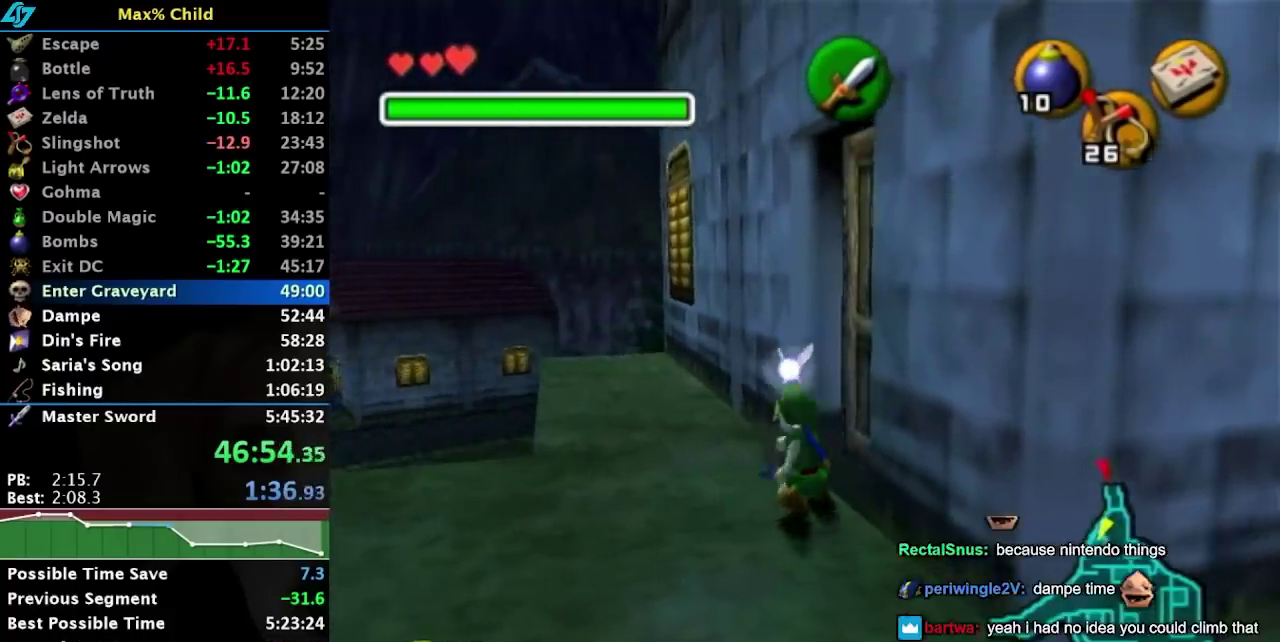
{"buttons": [], "left_stick": "down", "right_stick": "center", "events": [[50, "A", "up"], [400, "R1", "up"], [400, "left_stick", "center"], [500, "left_stick", "down"]]}
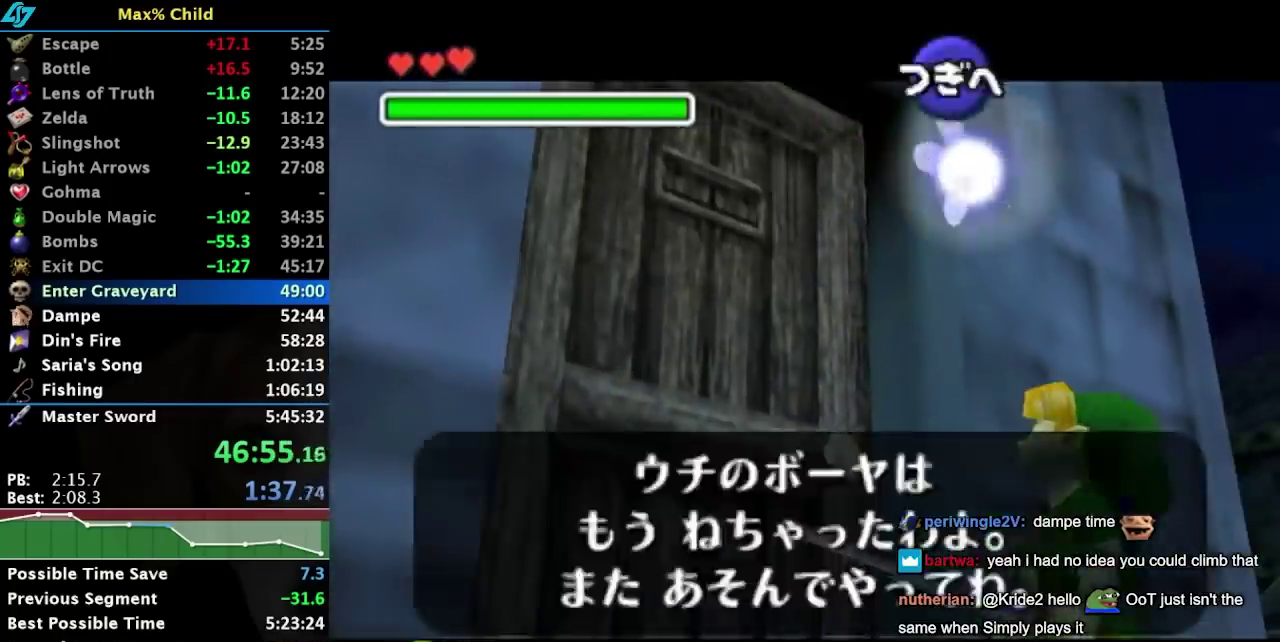
{"buttons": [], "left_stick": "down", "right_stick": "center", "events": [[50, "A", "down"], [50, "B", "down"], [117, "A", "up"], [150, "B", "up"], [217, "A", "down"], [217, "B", "down"], [300, "A", "up"], [300, "B", "up"]]}
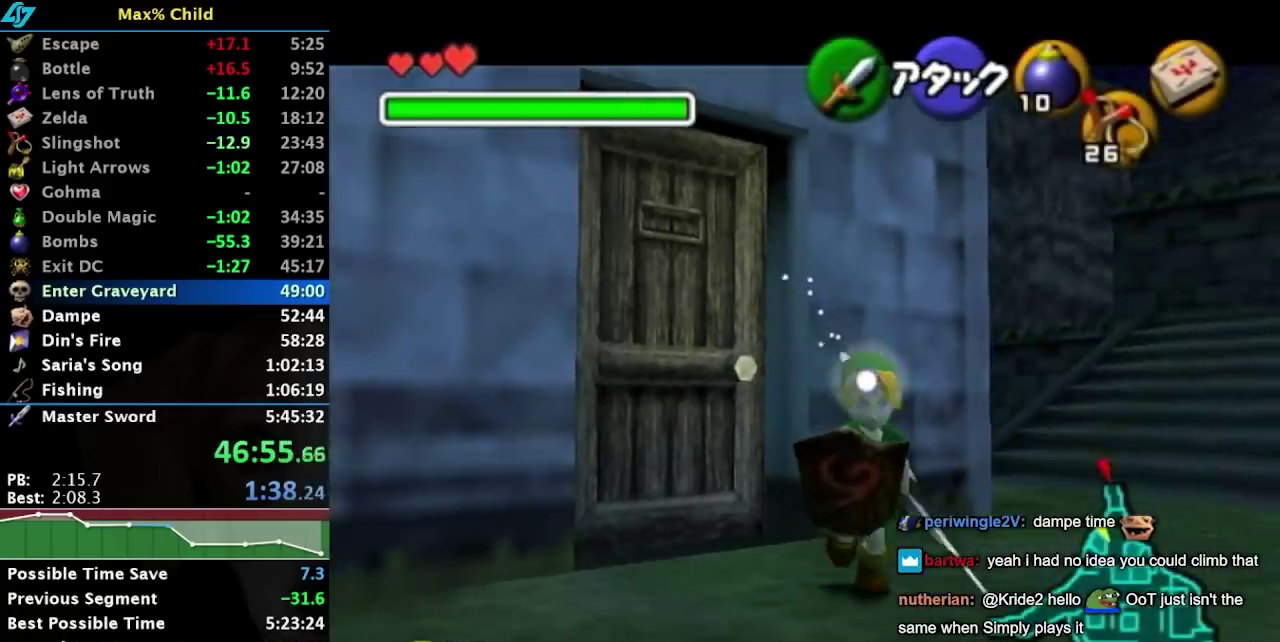
{"buttons": ["A"], "left_stick": "down", "right_stick": "center", "events": [[400, "A", "down"]]}
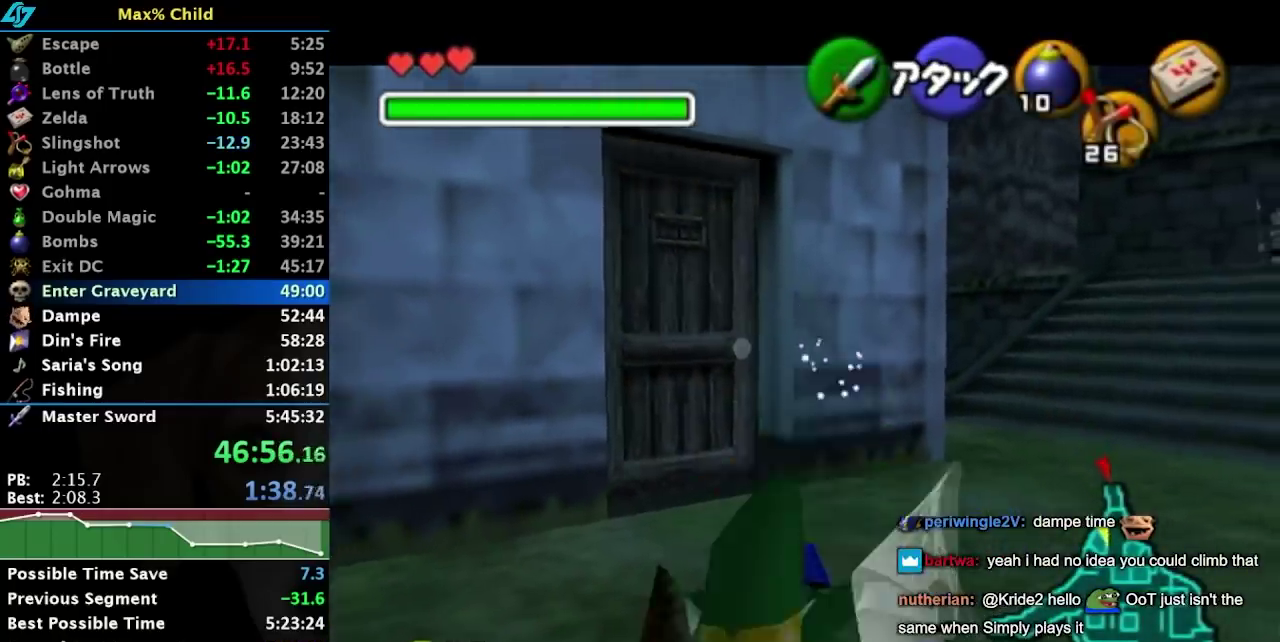
{"buttons": [], "left_stick": "up", "right_stick": "center", "events": [[50, "A", "up"], [50, "L1", "down"], [50, "left_stick", "down-left"], [100, "left_stick", "up-left"], [150, "left_stick", "up"], [267, "L1", "up"]]}
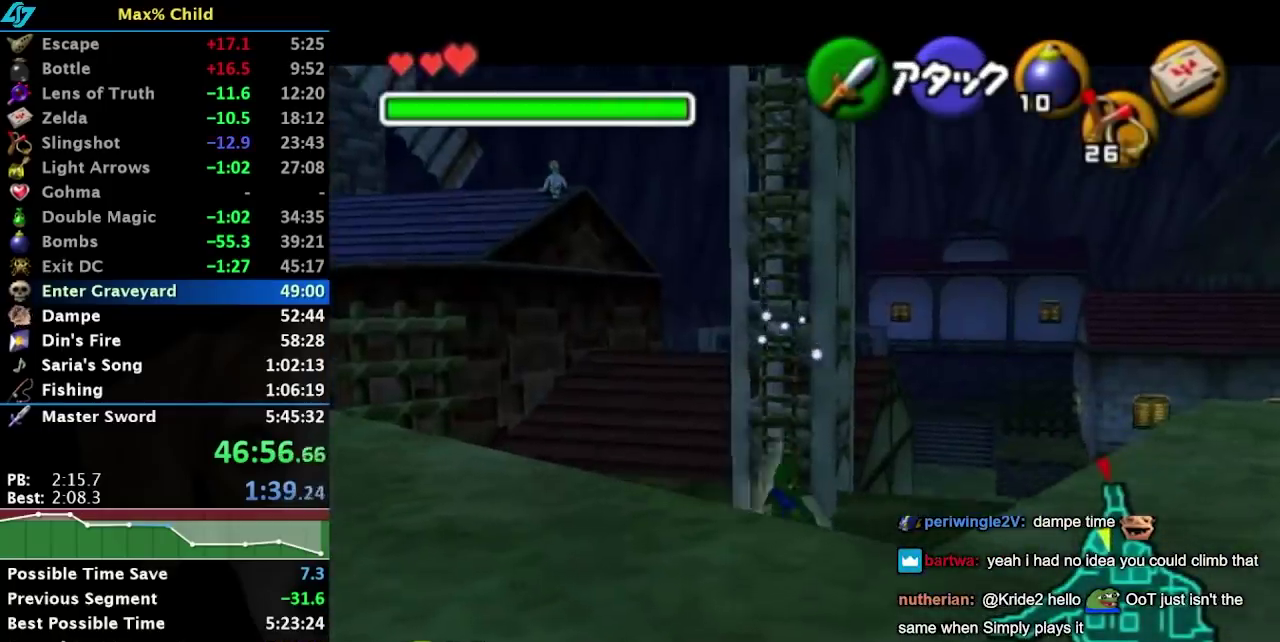
{"buttons": [], "left_stick": "up-right", "right_stick": "center", "events": [[400, "left_stick", "up-right"]]}
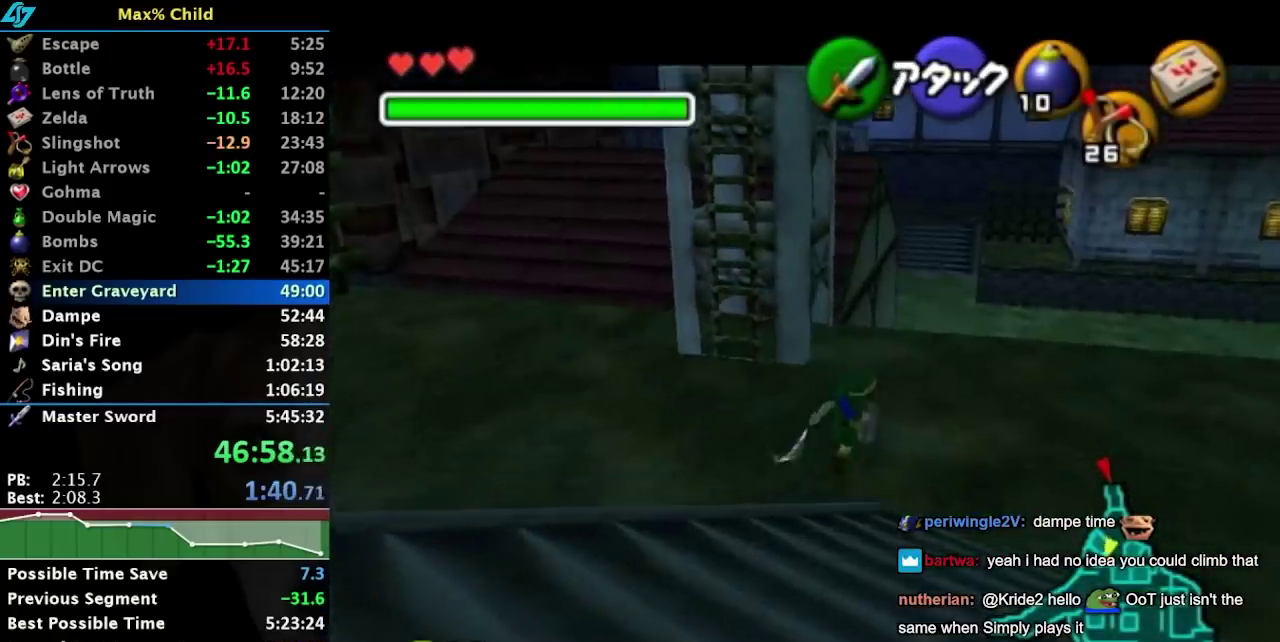
{"buttons": [], "left_stick": "up-left", "right_stick": "center", "events": [[83, "left_stick", "up"], [150, "left_stick", "up-left"]]}
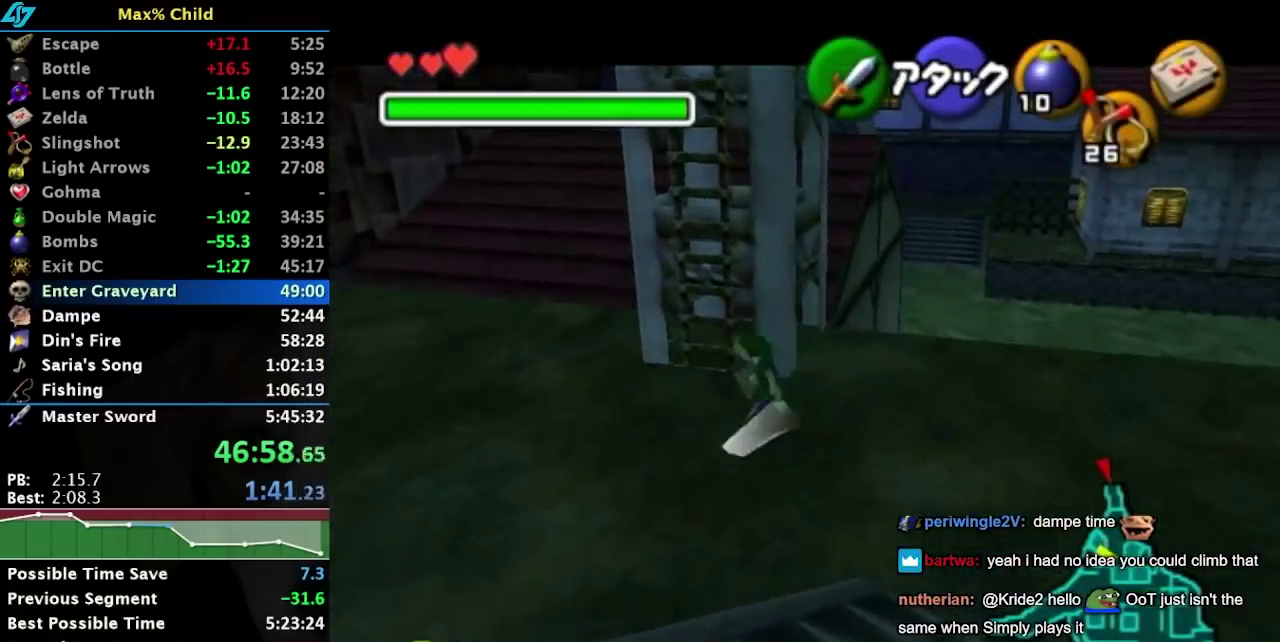
{"buttons": ["L1"], "left_stick": "up", "right_stick": "center", "events": [[350, "left_stick", "up"], [483, "L1", "down"]]}
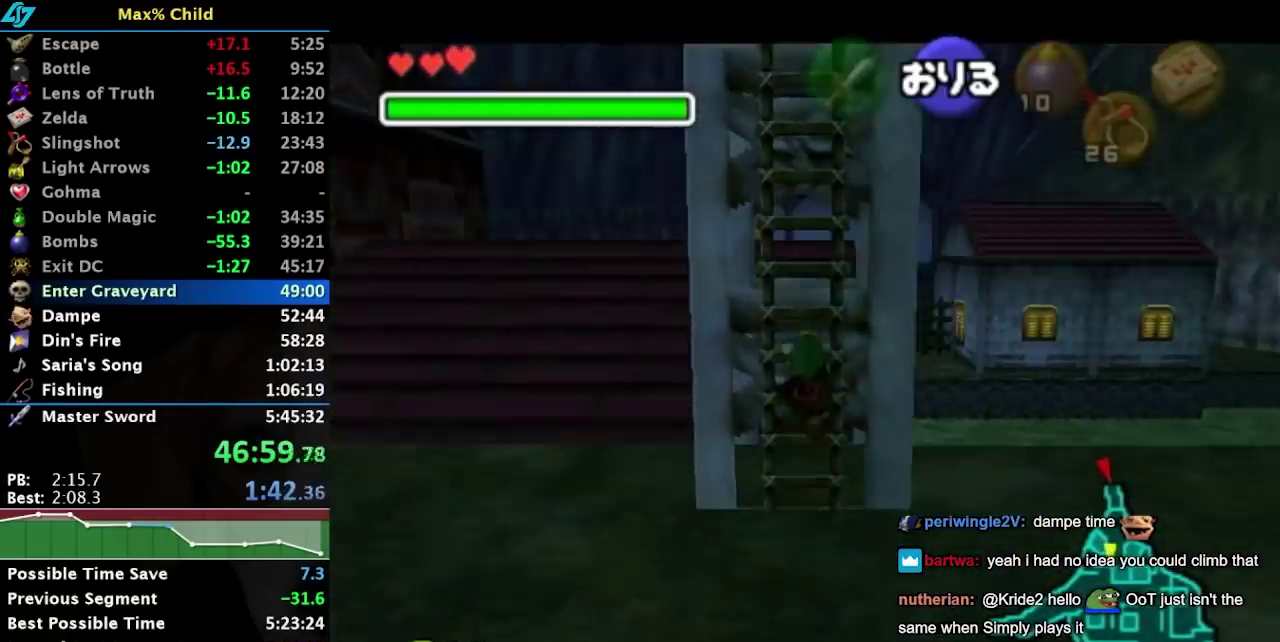
{"buttons": [], "left_stick": "up", "right_stick": "center", "events": [[67, "L1", "up"]]}
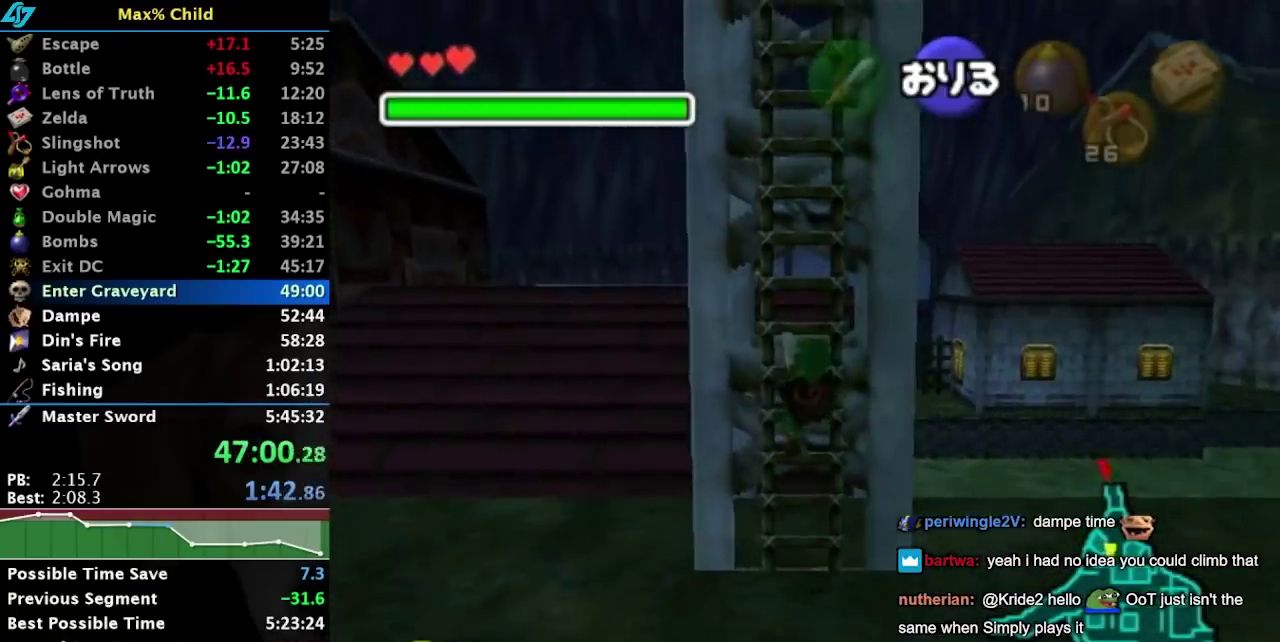
{"buttons": [], "left_stick": "up", "right_stick": "center", "events": []}
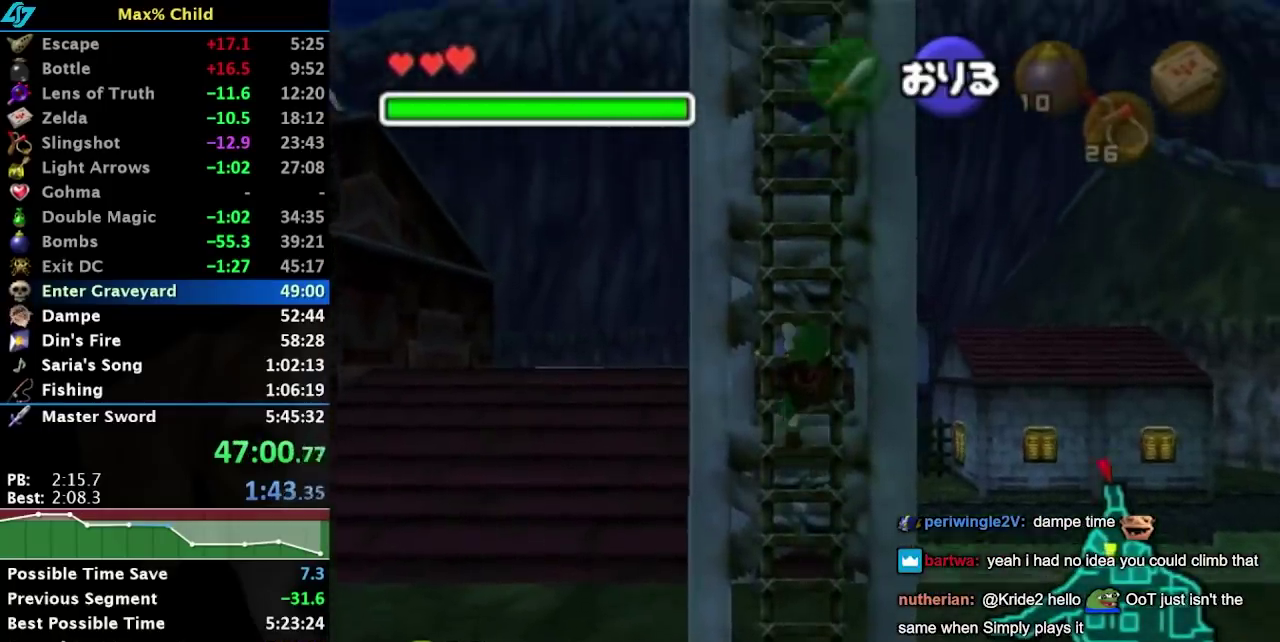
{"buttons": [], "left_stick": "up", "right_stick": "center", "events": []}
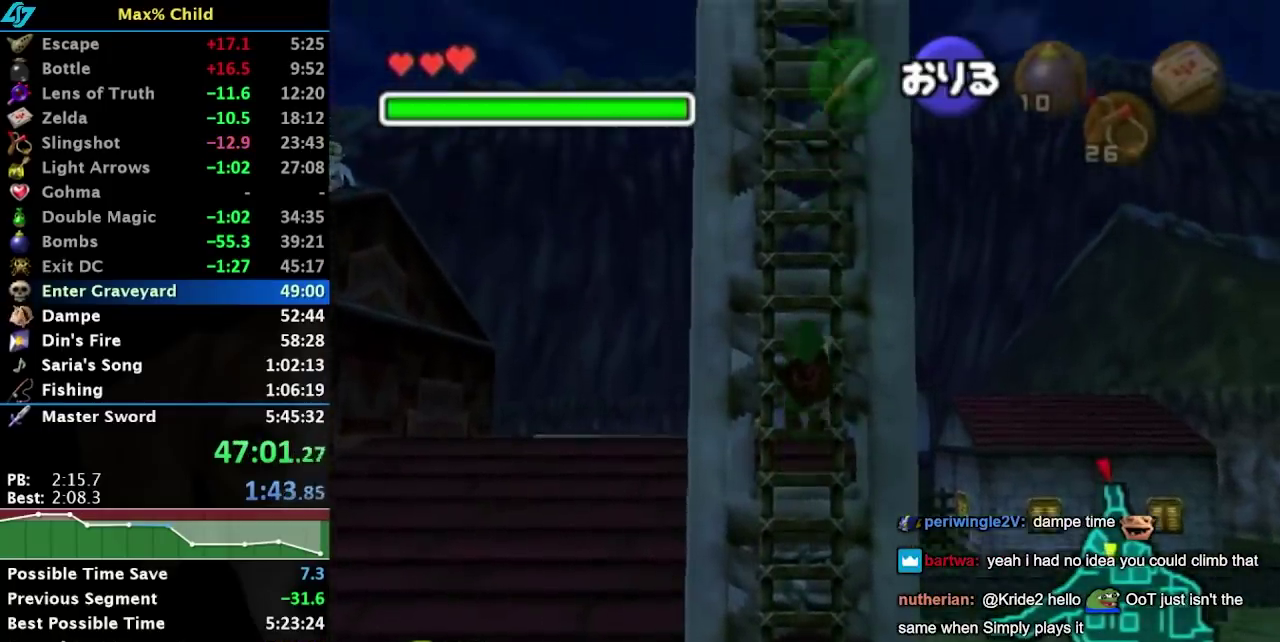
{"buttons": [], "left_stick": "up", "right_stick": "center", "events": []}
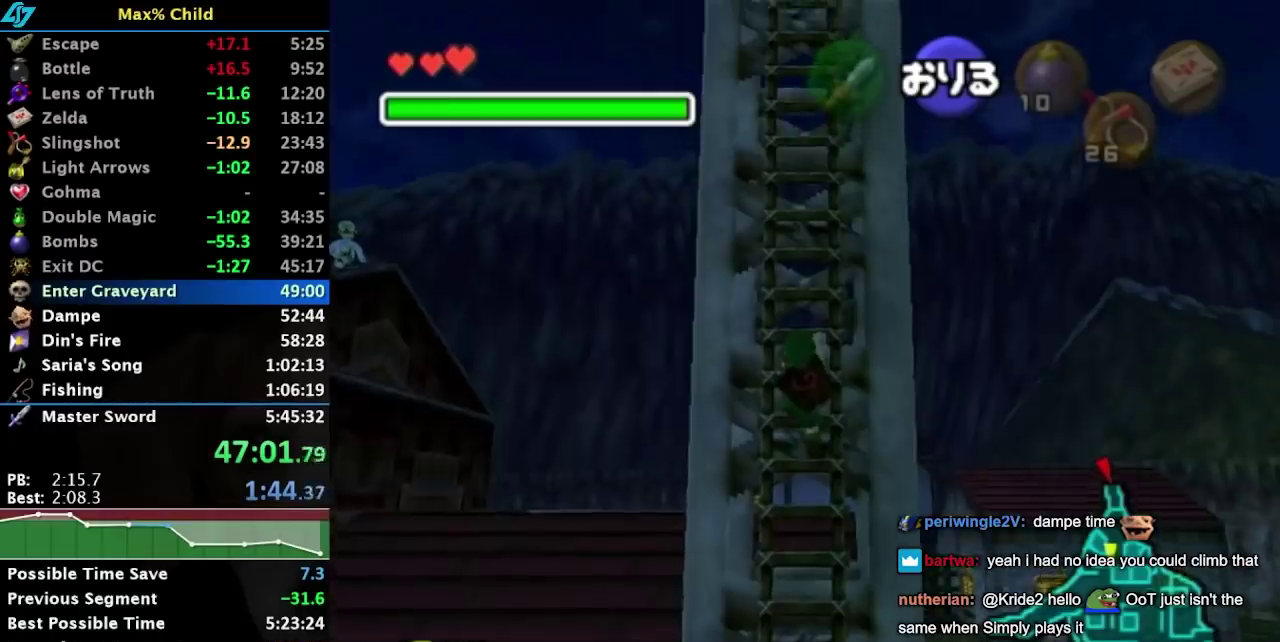
{"buttons": [], "left_stick": "up", "right_stick": "center", "events": []}
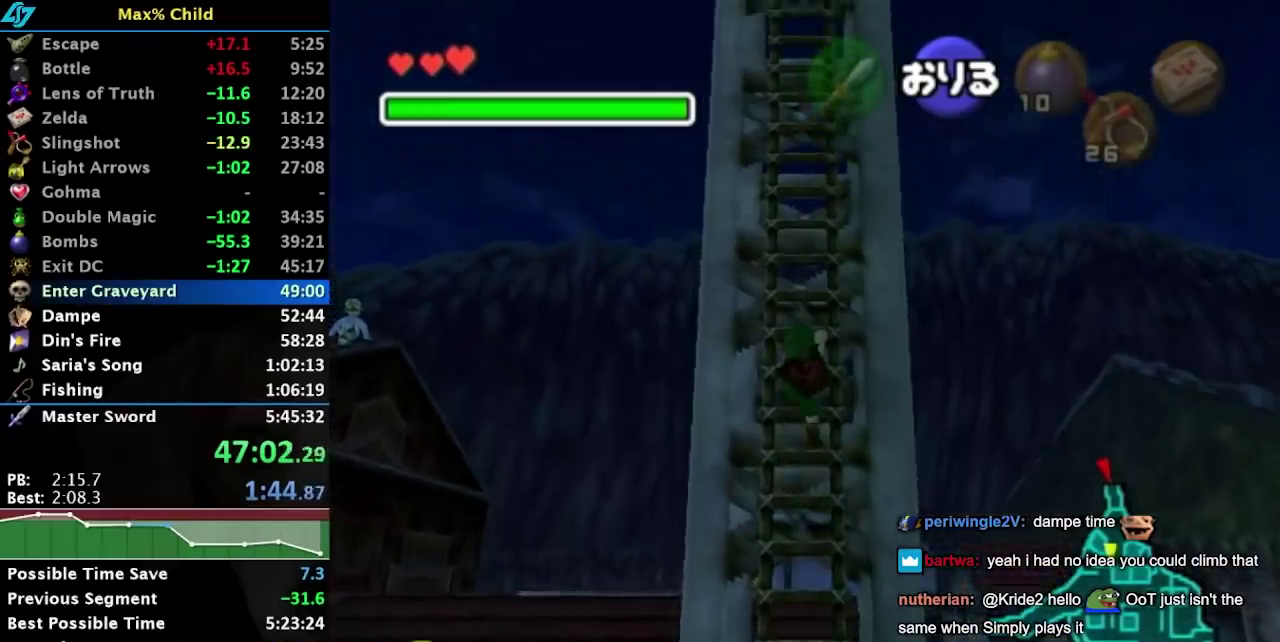
{"buttons": [], "left_stick": "up", "right_stick": "center", "events": [[233, "A", "down"], [417, "A", "up"]]}
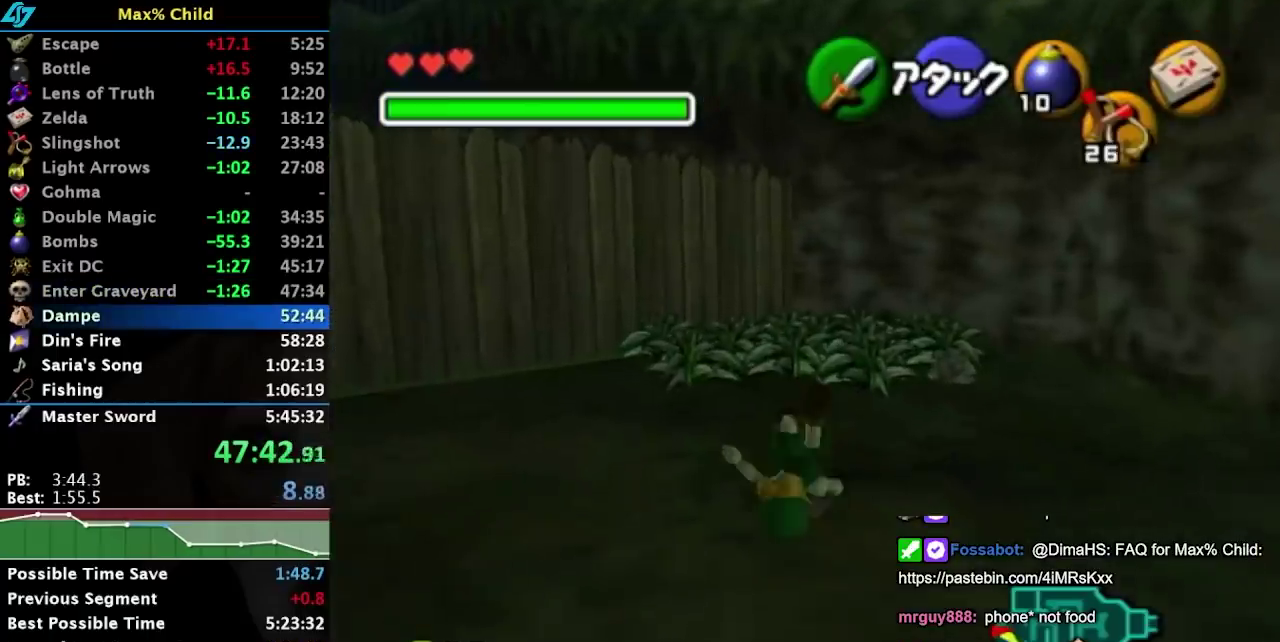
{"buttons": [], "left_stick": "up", "right_stick": "center", "events": []}
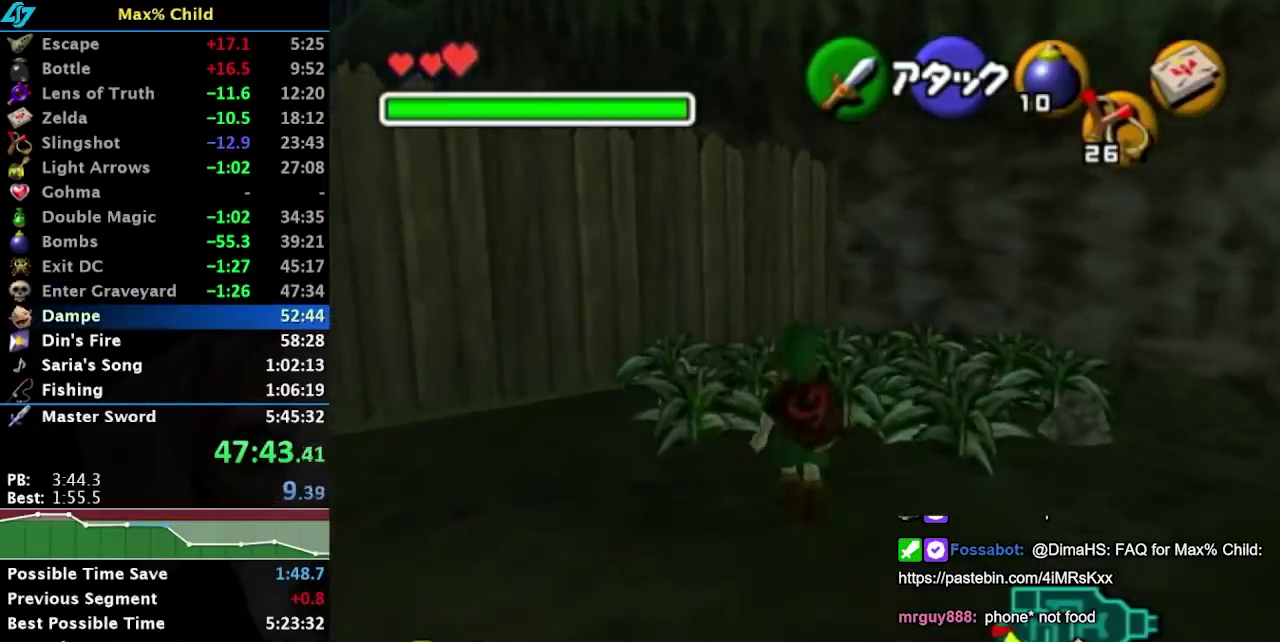
{"buttons": [], "left_stick": "up-right", "right_stick": "center", "events": [[417, "left_stick", "up-right"]]}
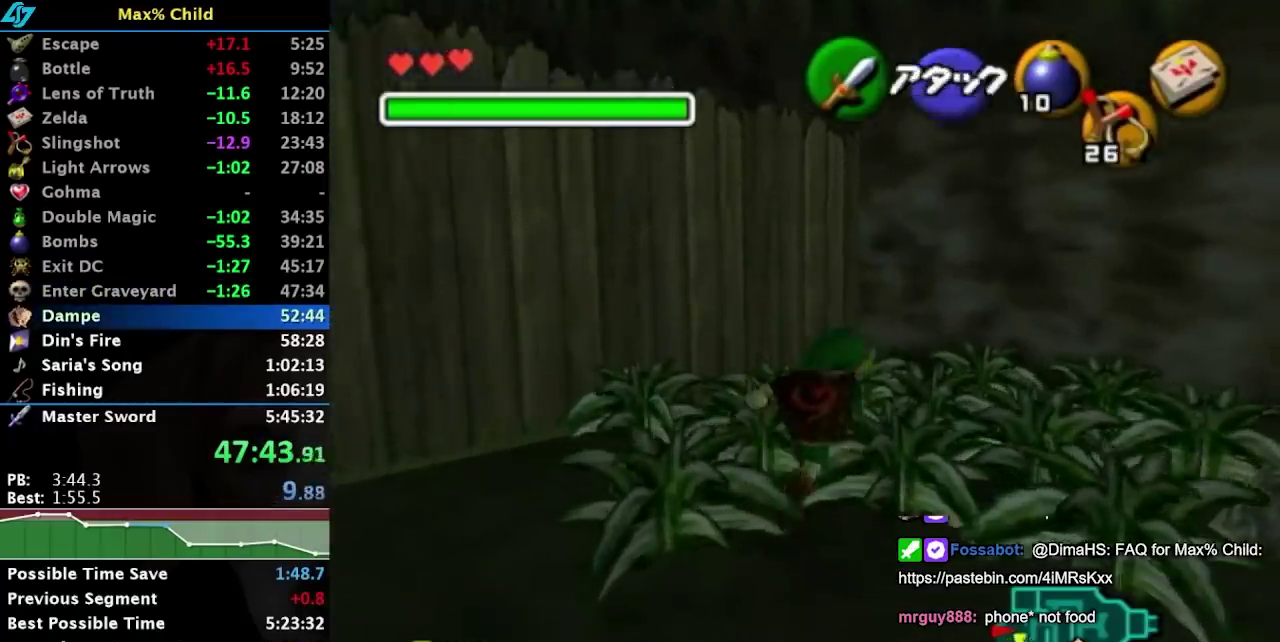
{"buttons": [], "left_stick": "up-right", "right_stick": "center", "events": [[33, "B", "down"], [67, "left_stick", "up-left"], [133, "B", "up"], [217, "B", "down"], [217, "left_stick", "up-right"], [317, "B", "up"], [317, "left_stick", "down-left"], [400, "B", "down"], [433, "left_stick", "up-right"], [500, "B", "up"]]}
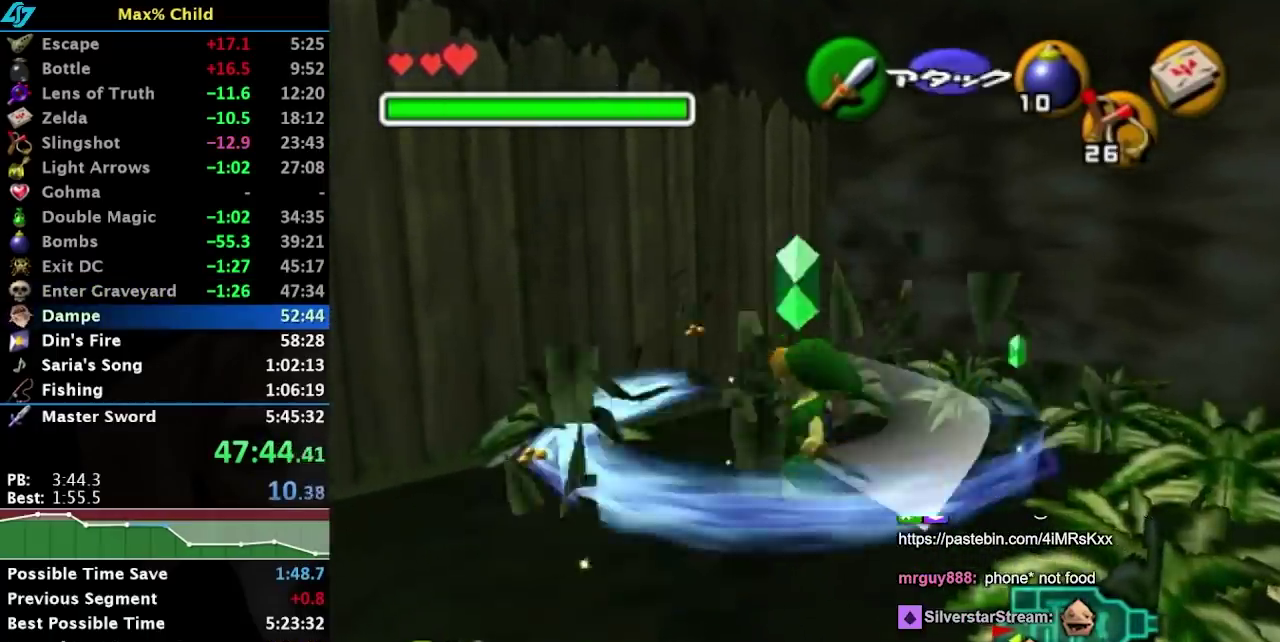
{"buttons": [], "left_stick": "up-right", "right_stick": "center", "events": [[67, "left_stick", "up"], [350, "left_stick", "up-right"]]}
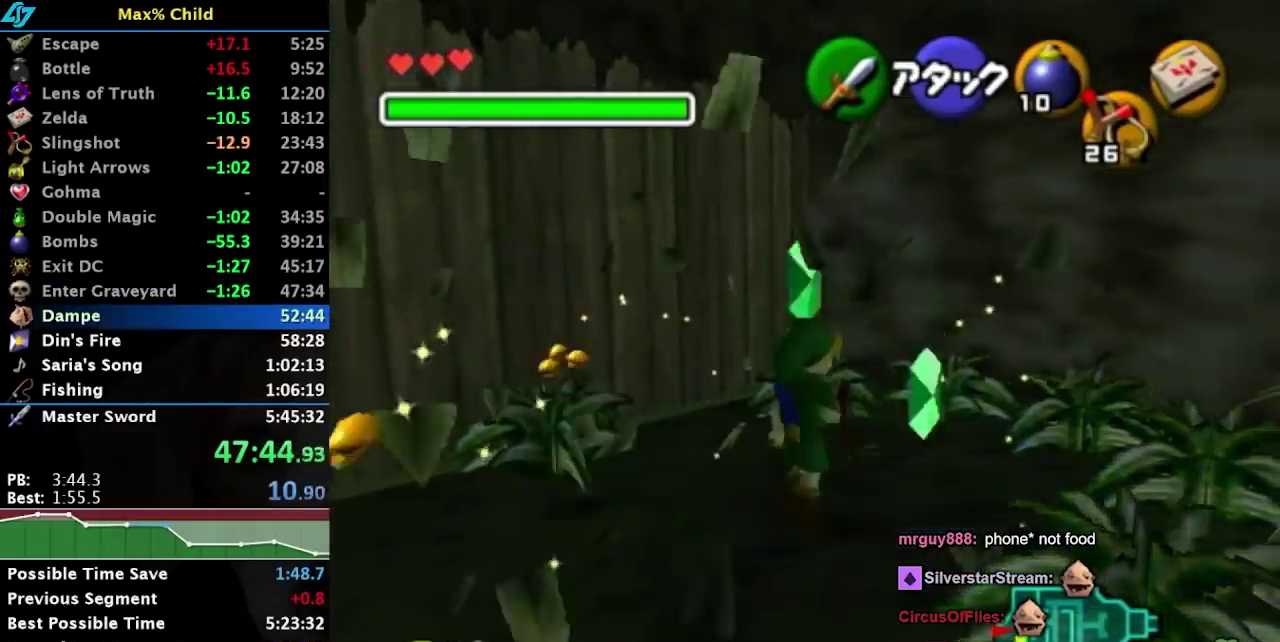
{"buttons": [], "left_stick": "right", "right_stick": "center", "events": [[200, "L1", "down"], [233, "left_stick", "right"], [333, "B", "down"], [467, "B", "up"], [500, "L1", "up"]]}
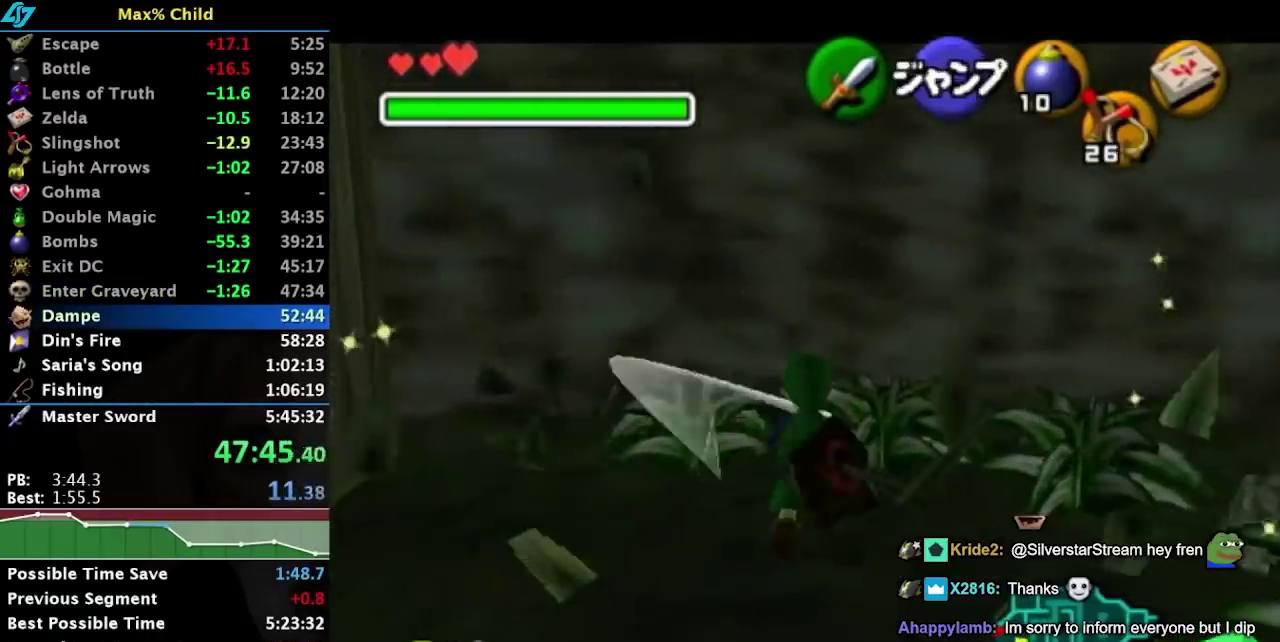
{"buttons": ["B", "L1"], "left_stick": "down-right", "right_stick": "center", "events": [[300, "left_stick", "down-right"], [450, "B", "down"], [450, "L1", "down"]]}